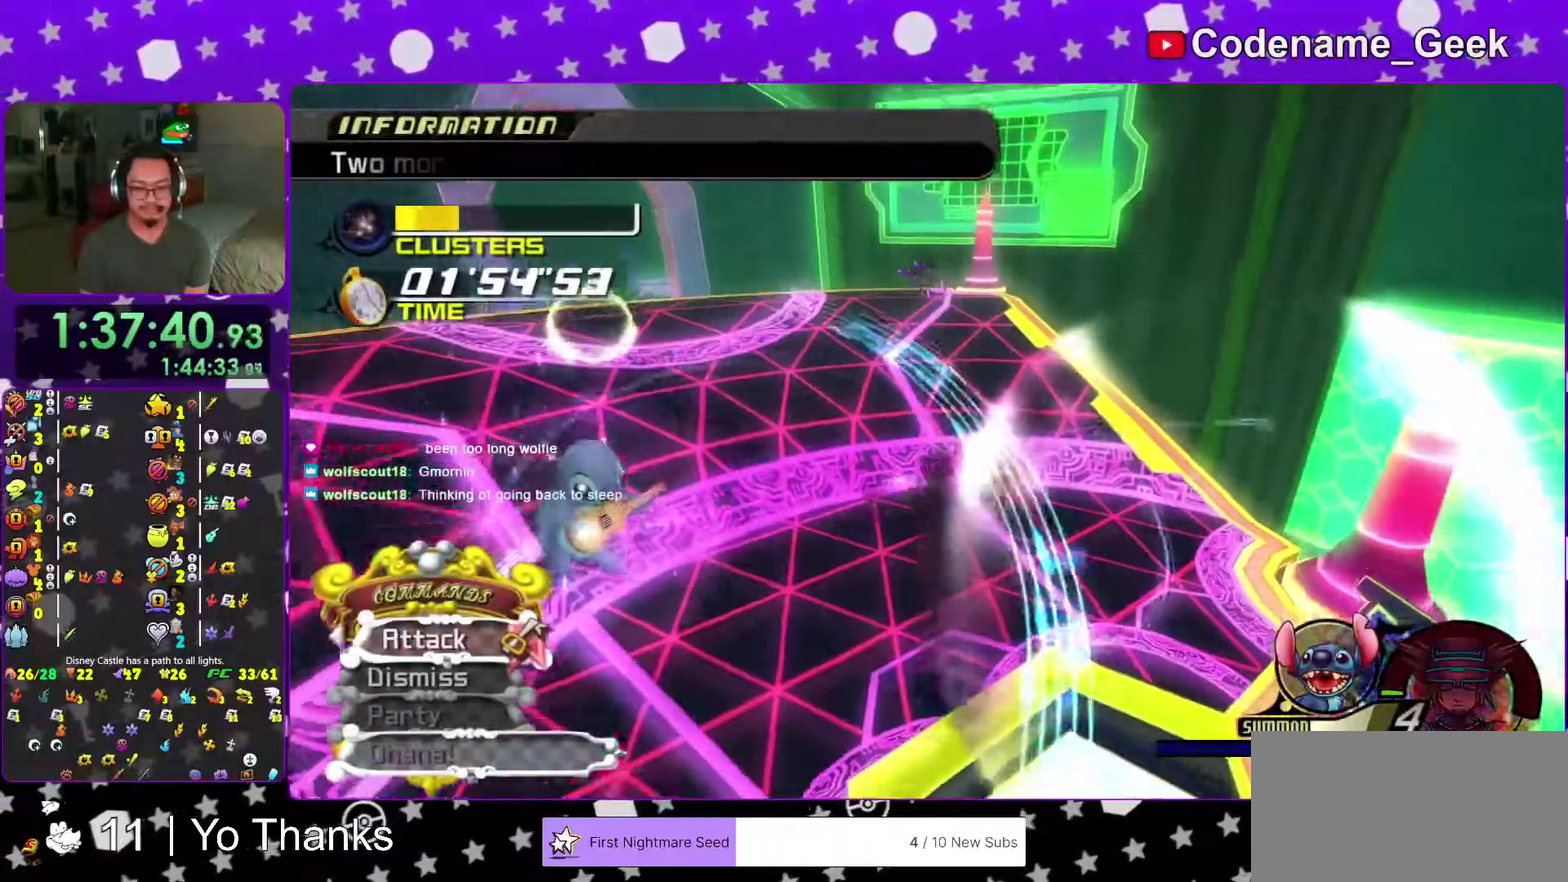
Gameplay with a controller (Nintendo layout); each line is a JSON object with the inputs held at the frame after it. "events" lists button and stick changes between this image and that frame as [ms after this image, input, new state], when the widget could be followed in between. This overlay highlights the sticks when they move; stick clicks (L3 R3) are not distinguishable. Not read: L3 R3 SELECT START.
{"buttons": [], "left_stick": "up", "right_stick": "center"}
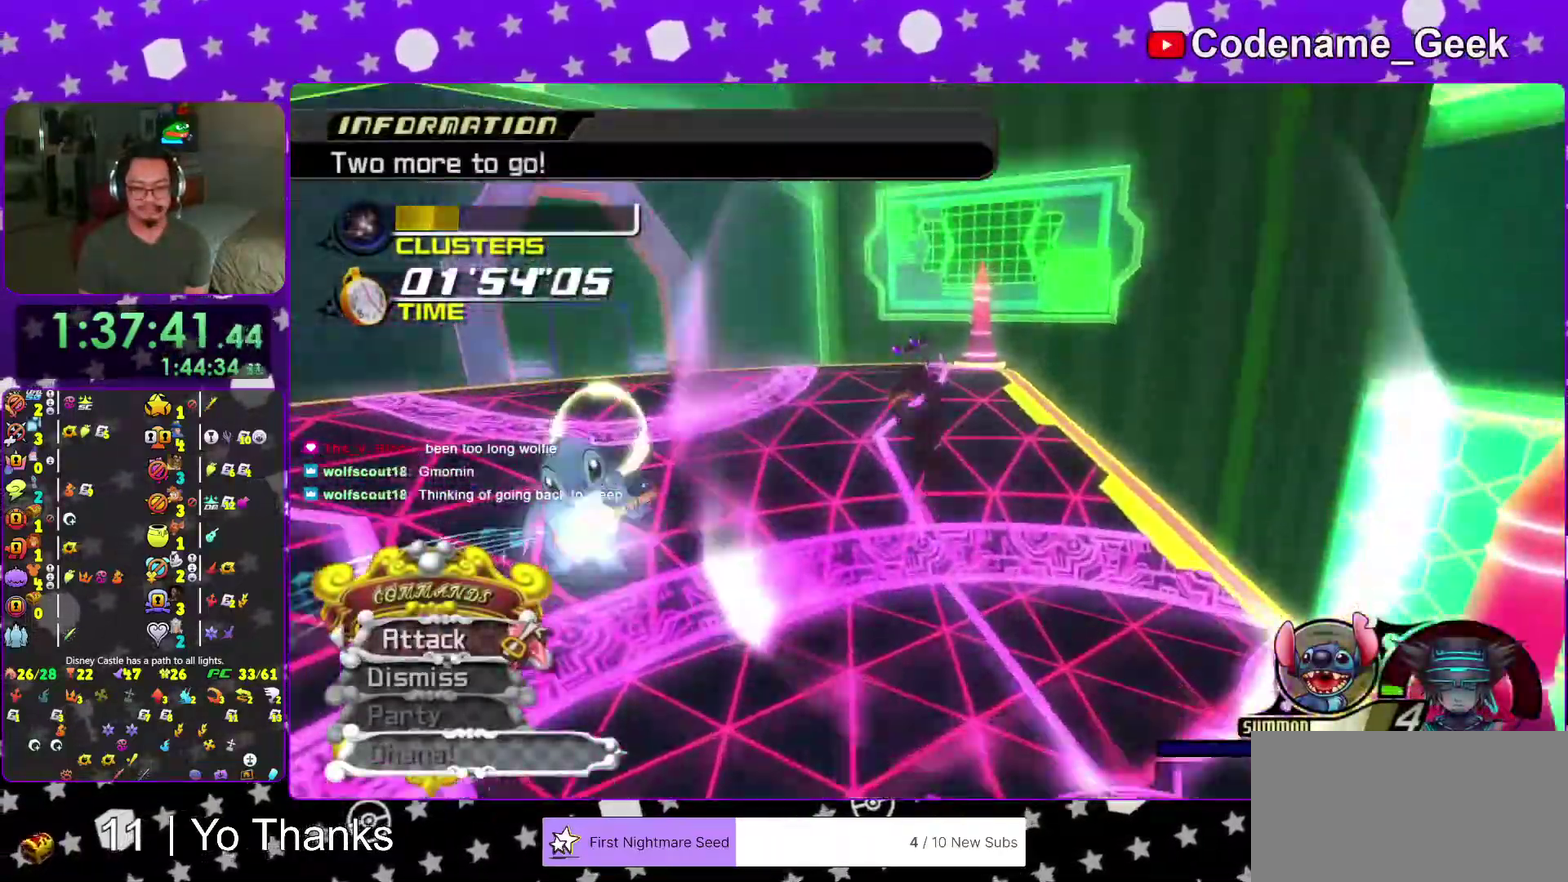
{"buttons": [], "left_stick": "up", "right_stick": "center", "events": [[17, "Y", "down"], [267, "Y", "up"], [367, "A", "down"], [484, "A", "up"]]}
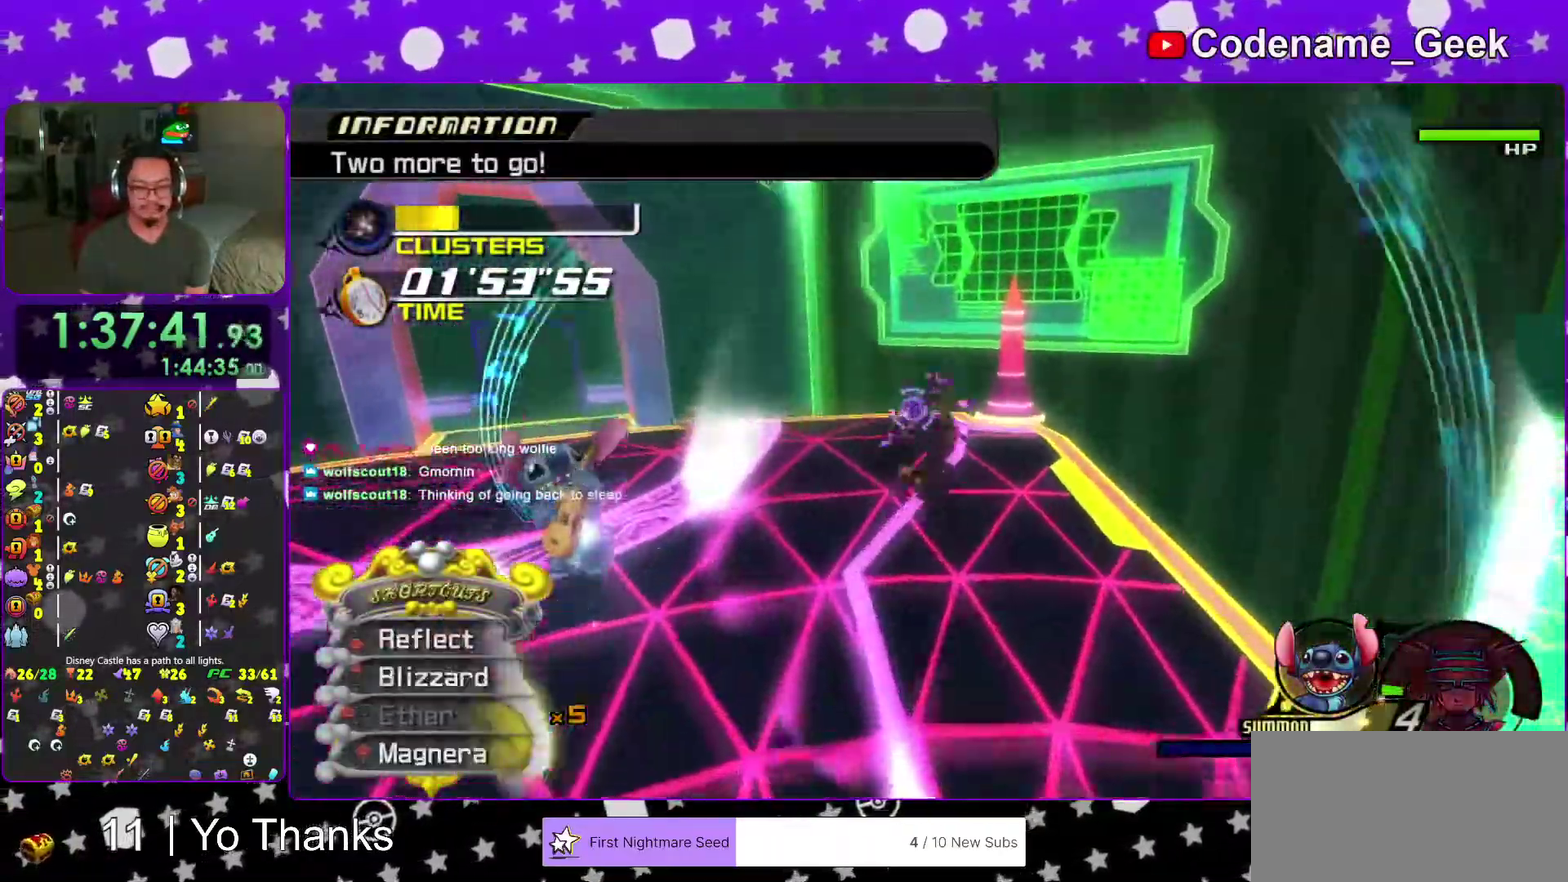
{"buttons": [], "left_stick": "up", "right_stick": "center", "events": [[83, "A", "down"], [183, "A", "up"]]}
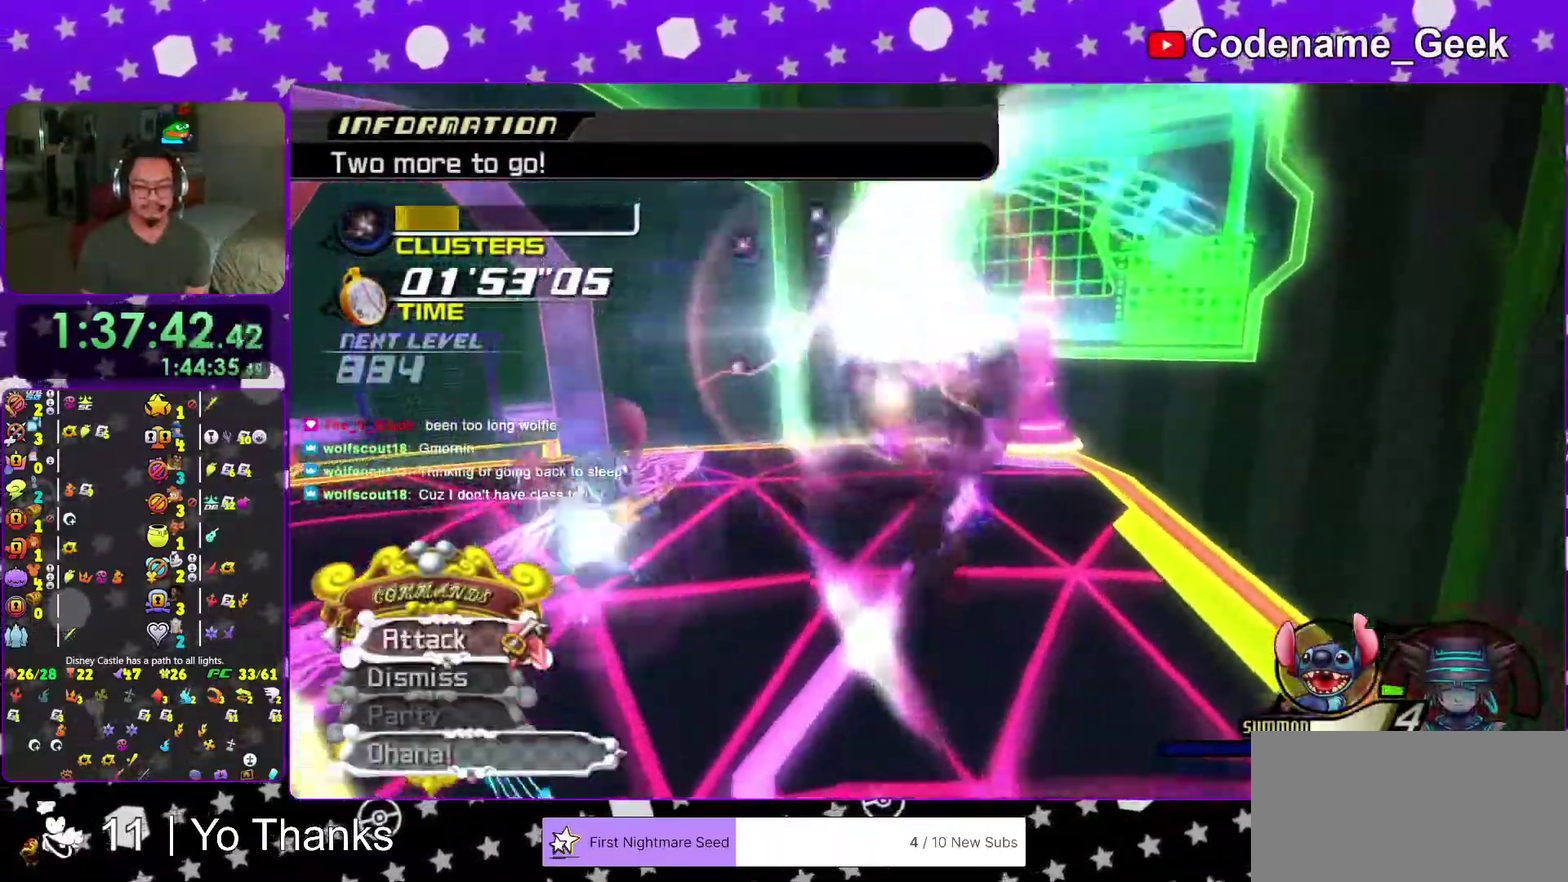
{"buttons": [], "left_stick": "up", "right_stick": "down-left"}